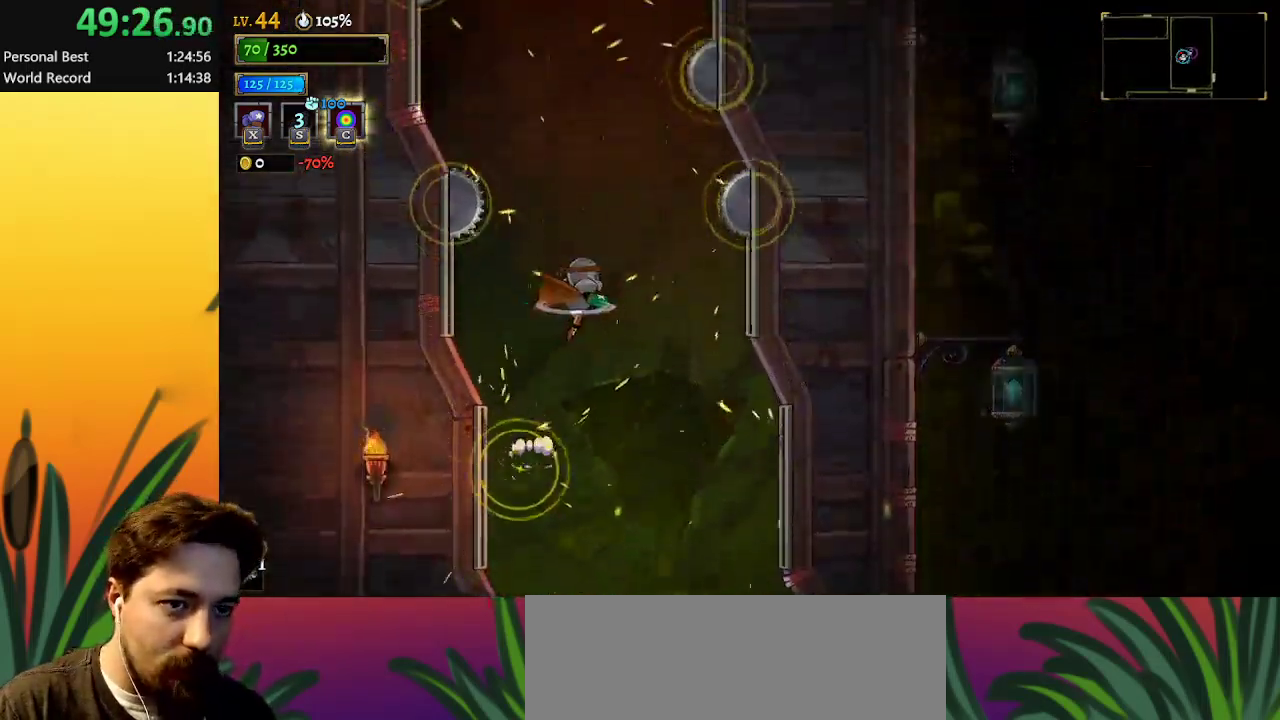
Gameplay with keyboard; each line is a JSON object with the keys held at the frame after it. "events" lists presses ("down") and releases ("up") of "a", "c", "d", "down", "left", "right", "s", "up", "x" and "z" between this image and that frame as [ms after this image, input, new state], when the widget could be followed in between. No other keys are recorded. Mouse input is not recorded.
{"keys": ["left"], "events": [[217, "down", "down"], [217, "right", "up"], [350, "left", "down"], [450, "down", "up"]]}
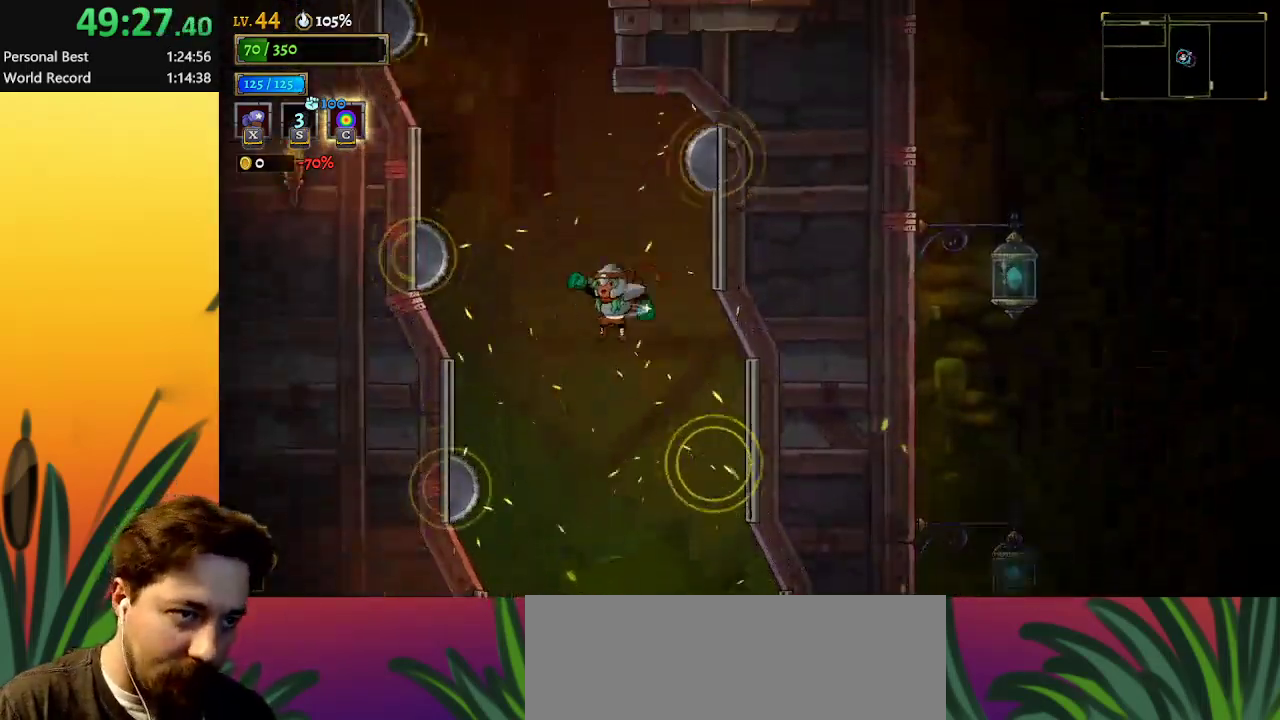
{"keys": [], "events": [[267, "down", "down"], [267, "left", "up"], [500, "down", "up"]]}
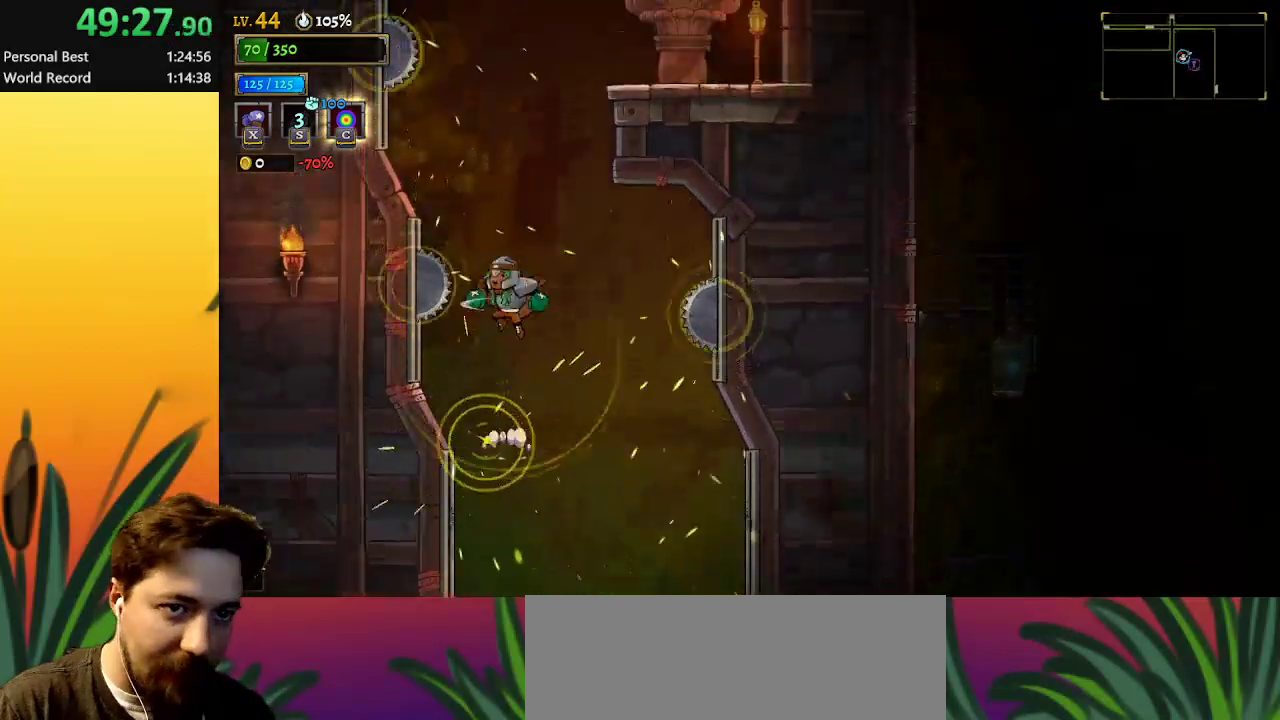
{"keys": ["right"], "events": [[283, "down", "down"], [283, "left", "down"], [433, "left", "up"], [483, "down", "up"], [483, "right", "down"]]}
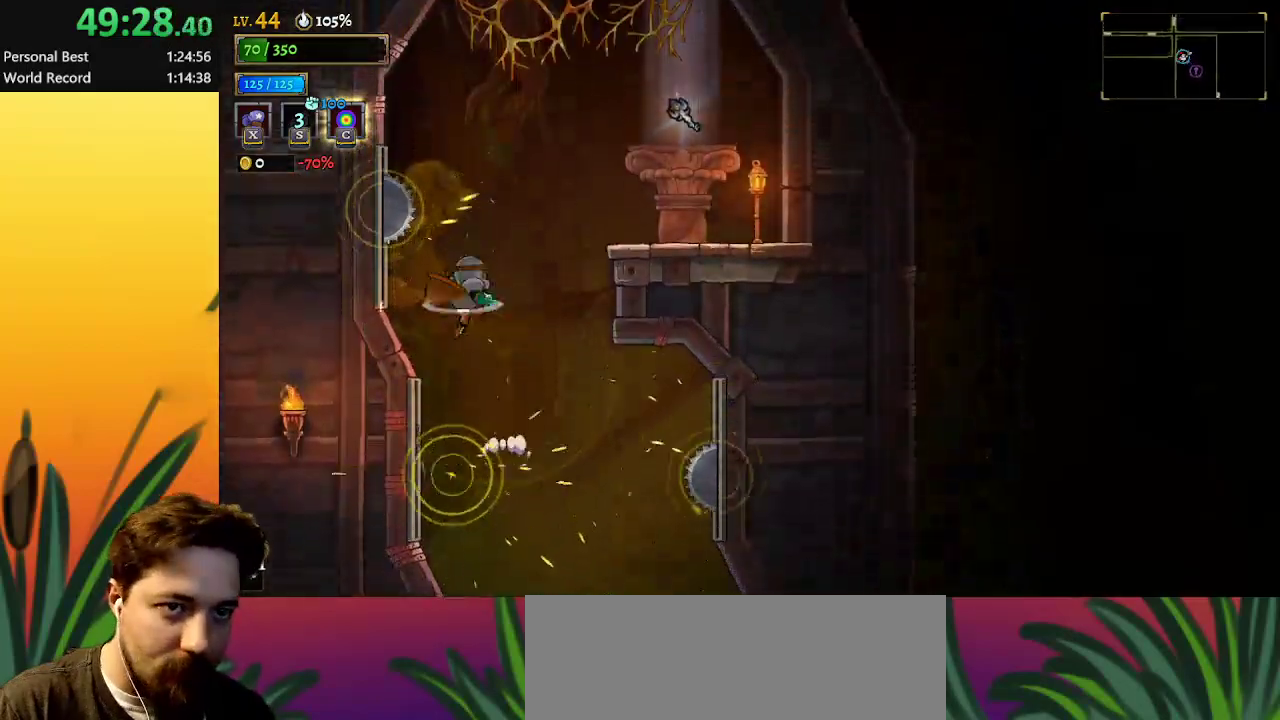
{"keys": ["right"], "events": [[167, "z", "down"], [300, "z", "up"]]}
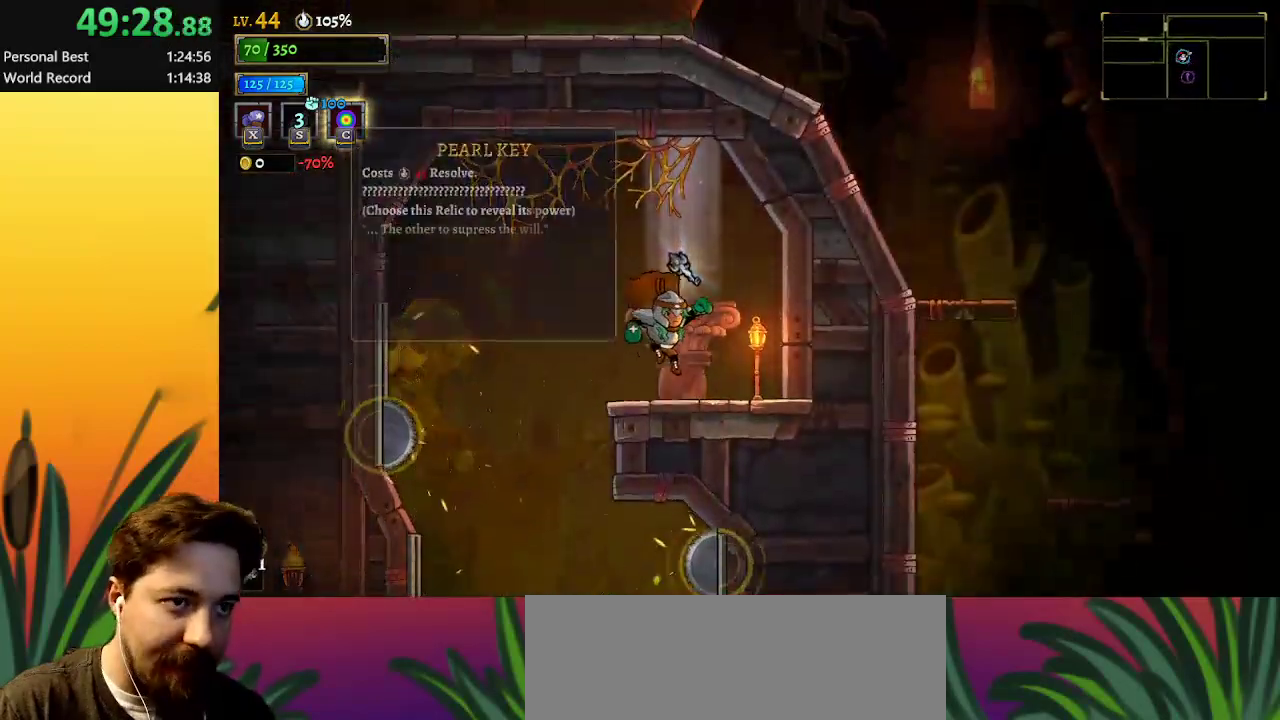
{"keys": [], "events": [[33, "right", "up"], [217, "up", "down"], [300, "up", "up"]]}
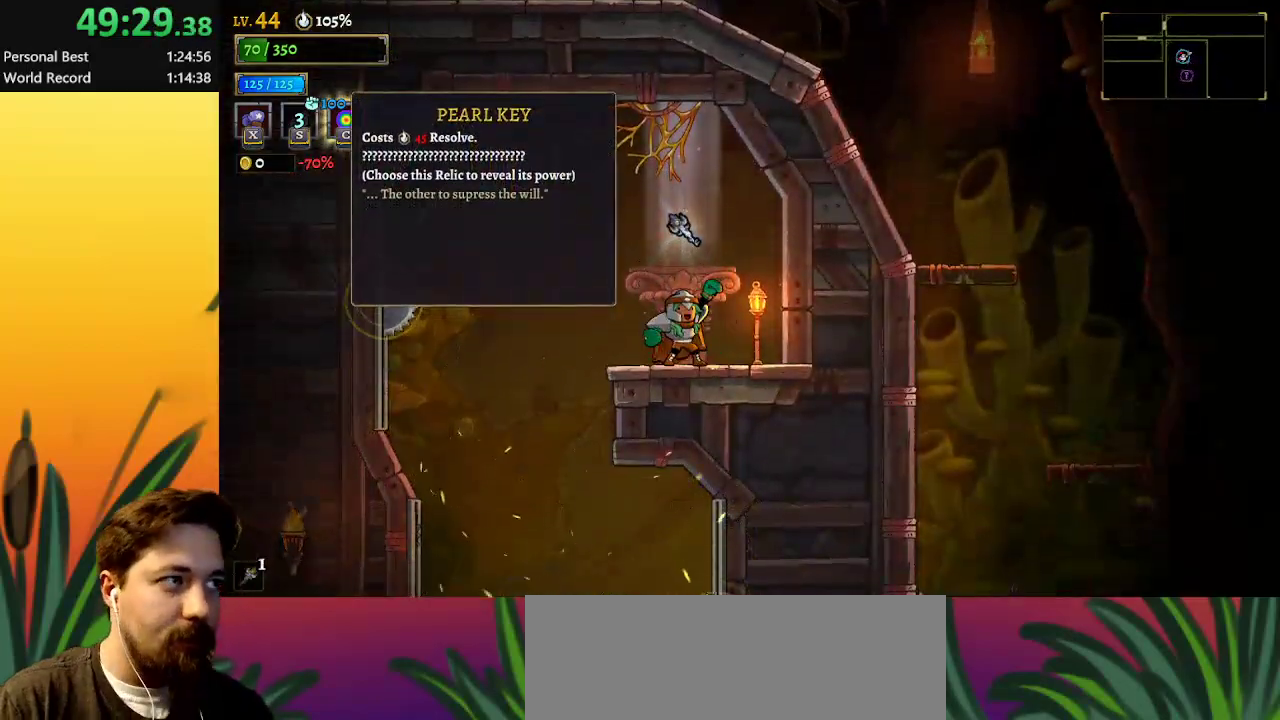
{"keys": [], "events": []}
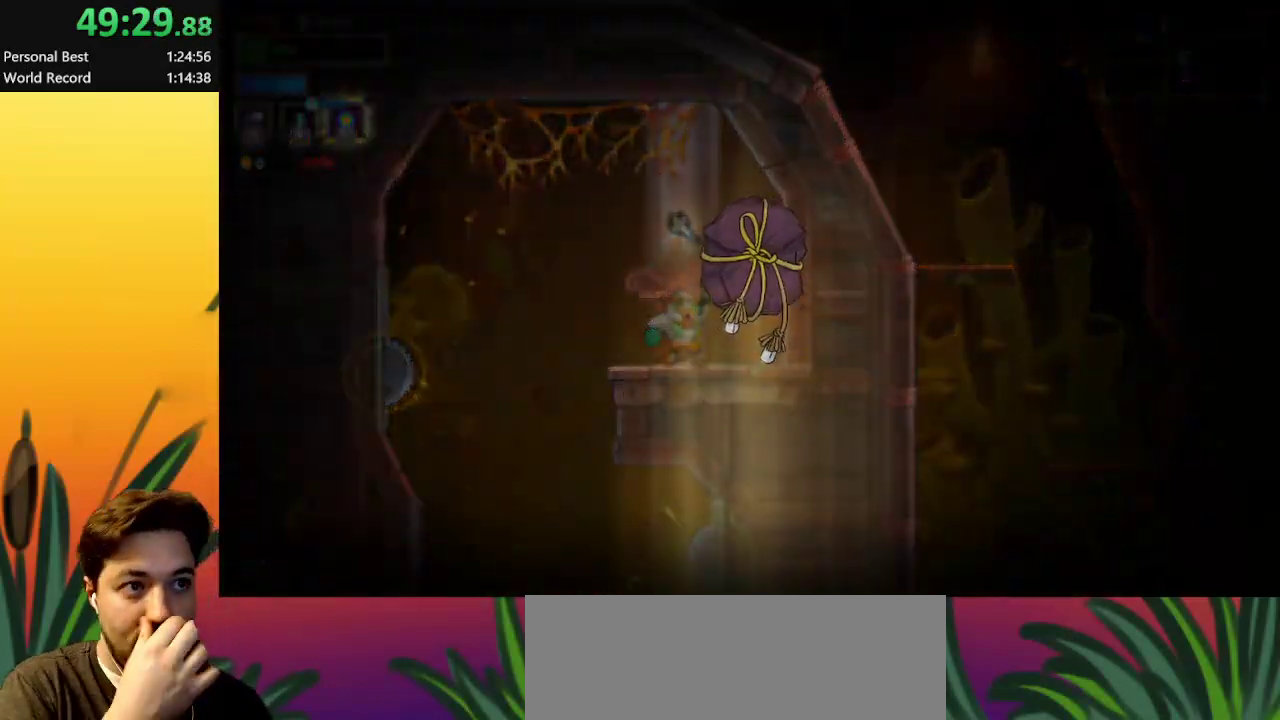
{"keys": [], "events": []}
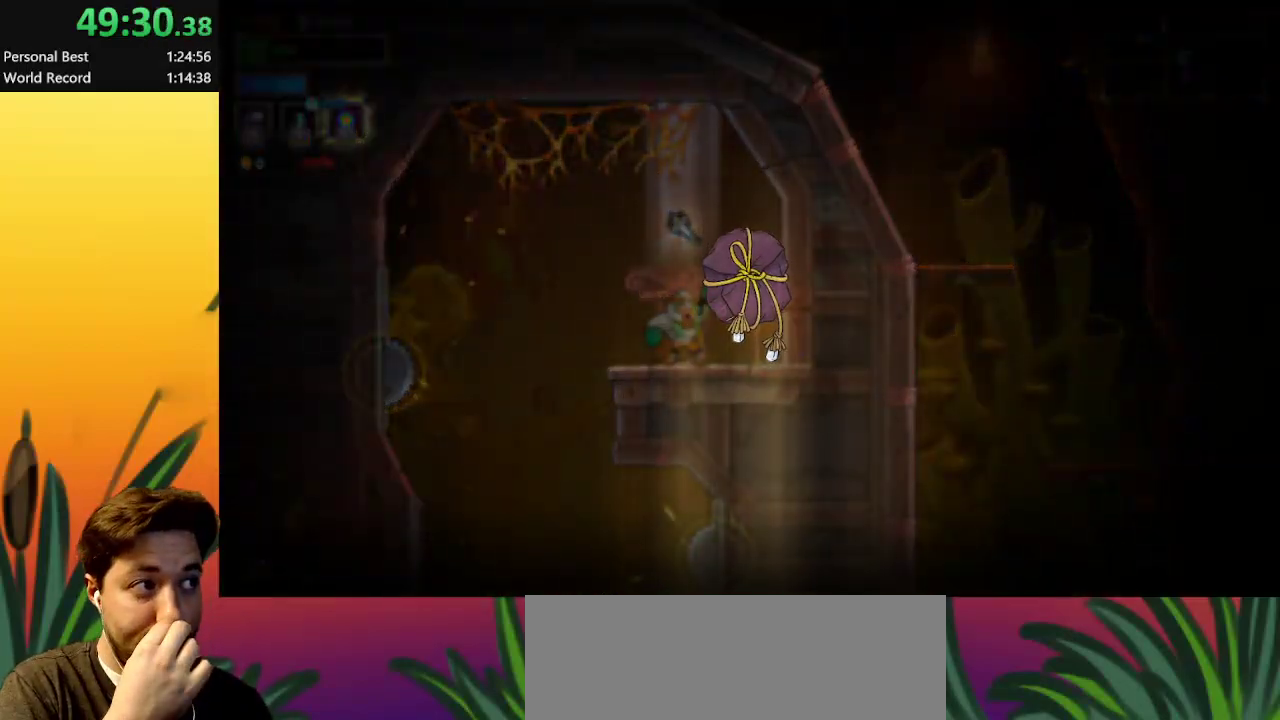
{"keys": [], "events": []}
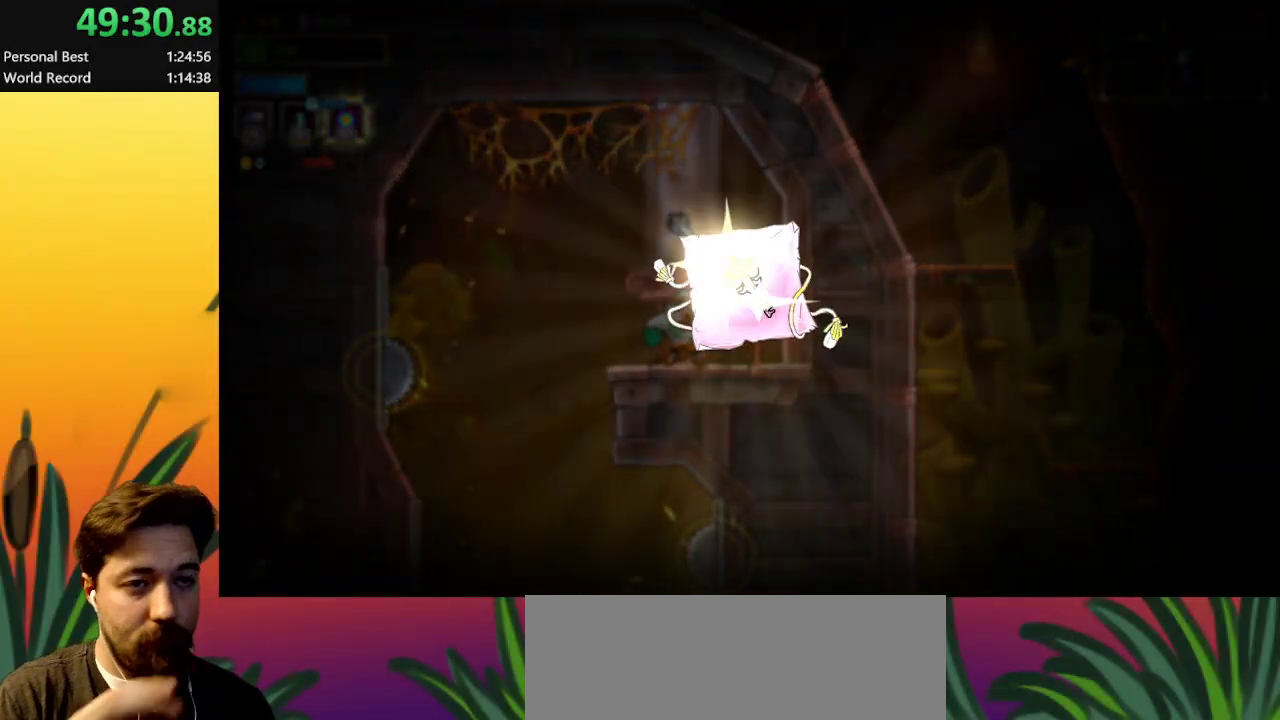
{"keys": [], "events": []}
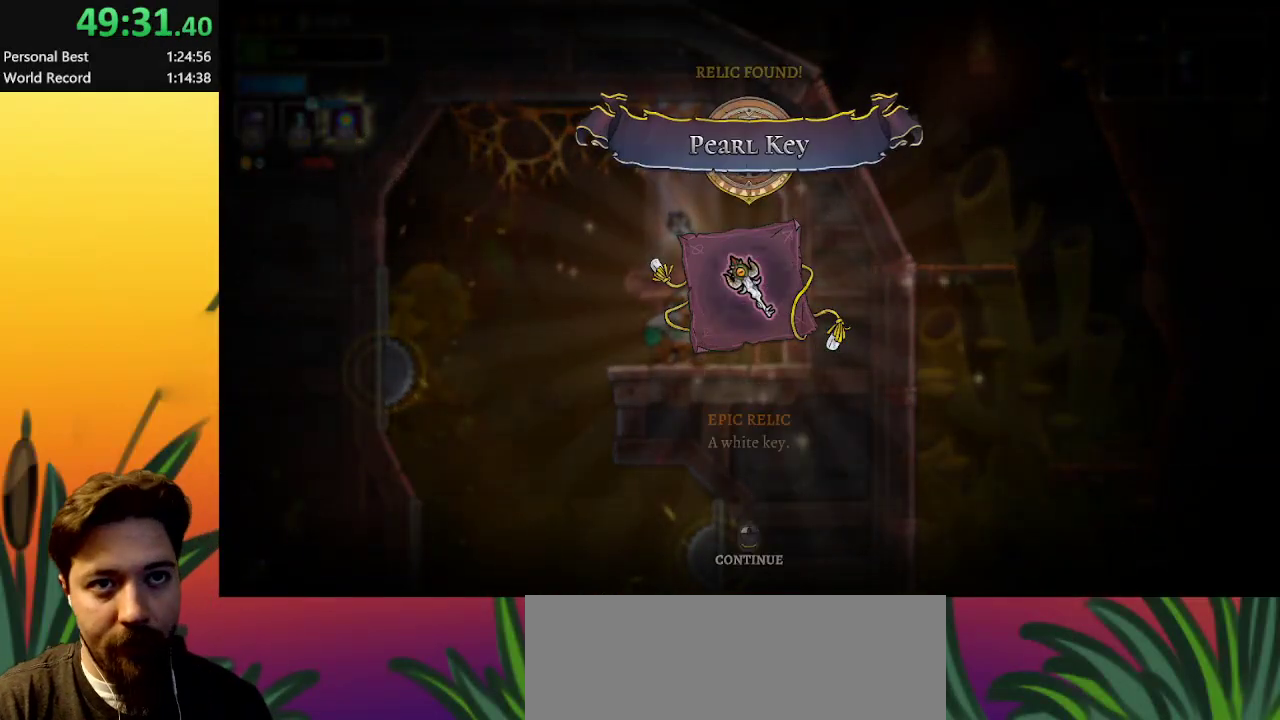
{"keys": [], "events": []}
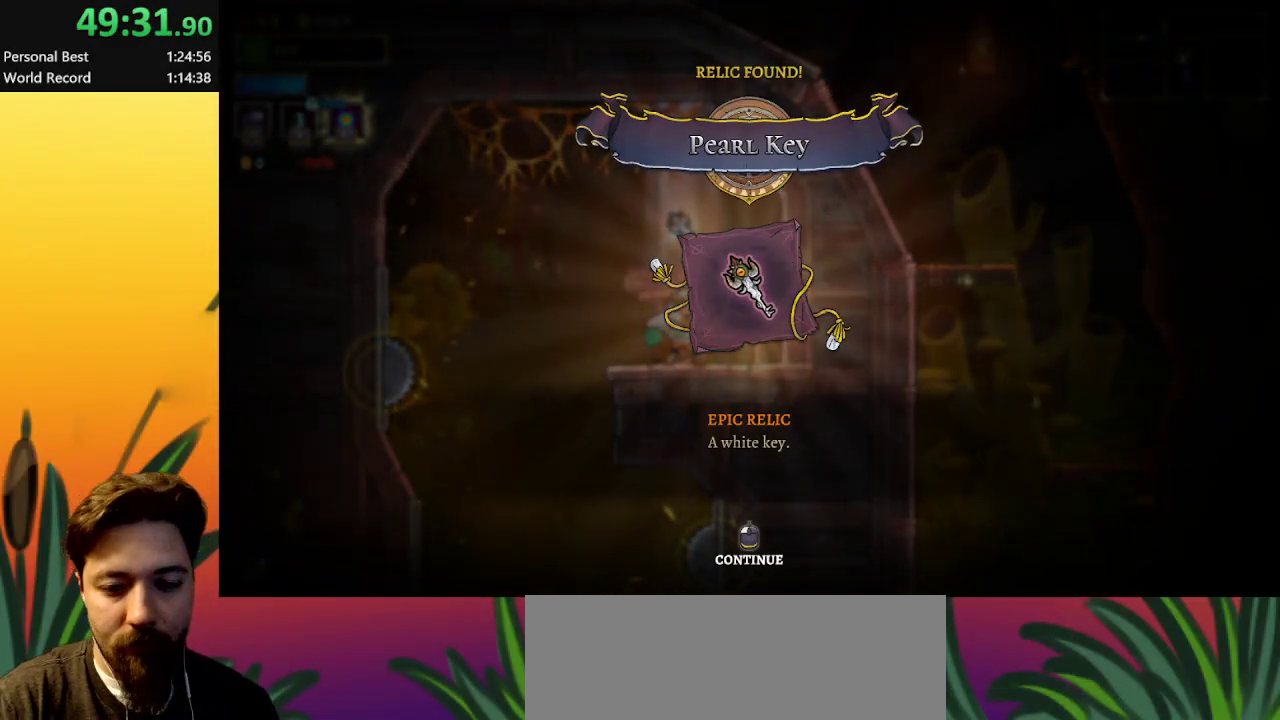
{"keys": [], "events": []}
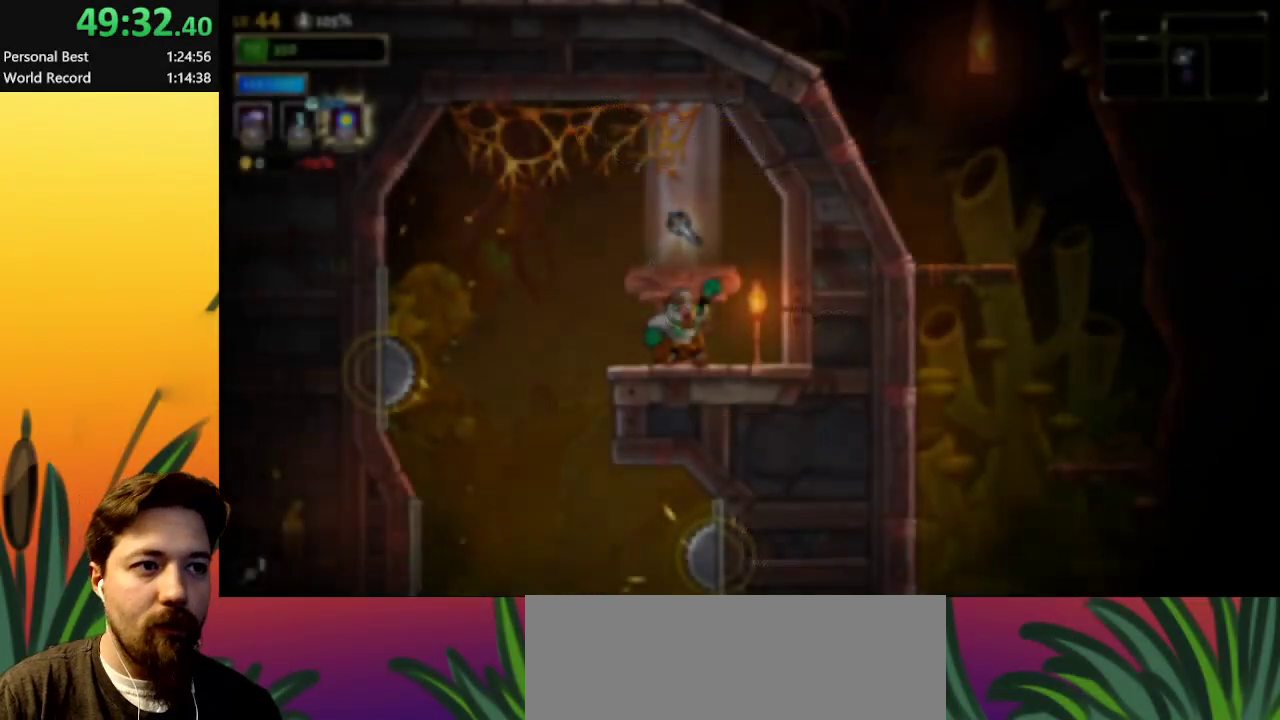
{"keys": [], "events": []}
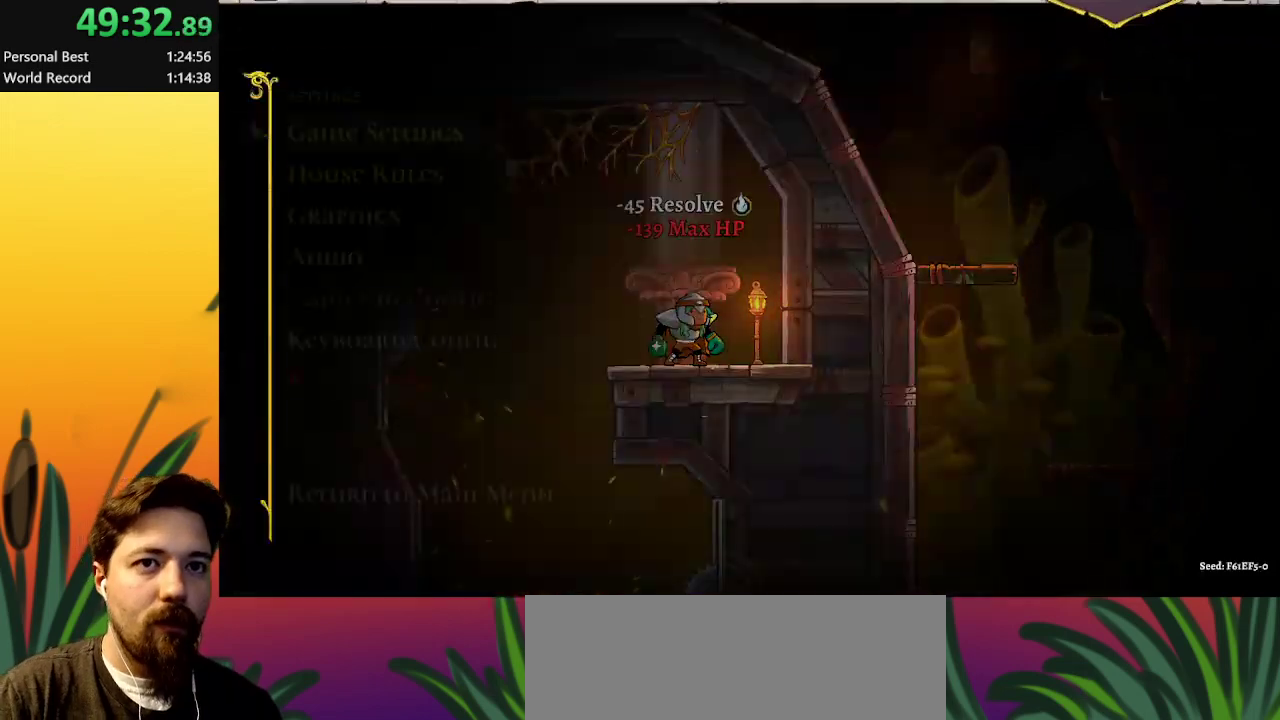
{"keys": [], "events": [[300, "up", "down"], [433, "up", "up"]]}
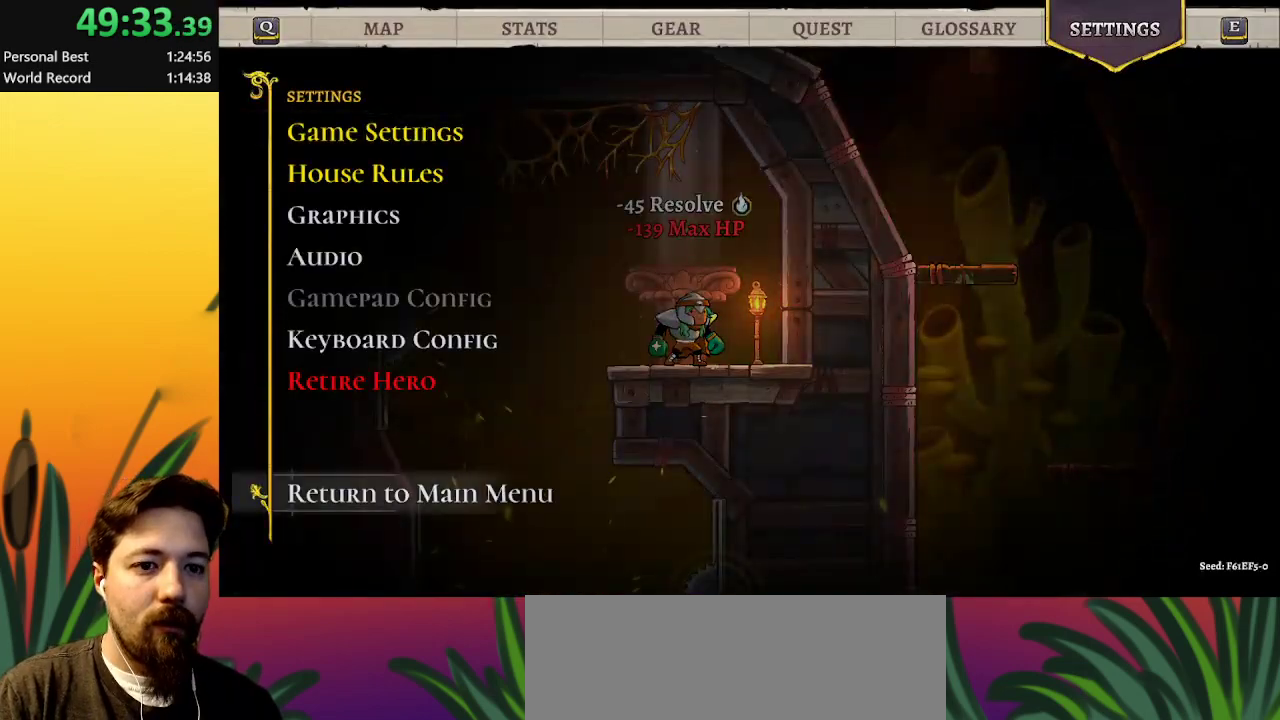
{"keys": [], "events": []}
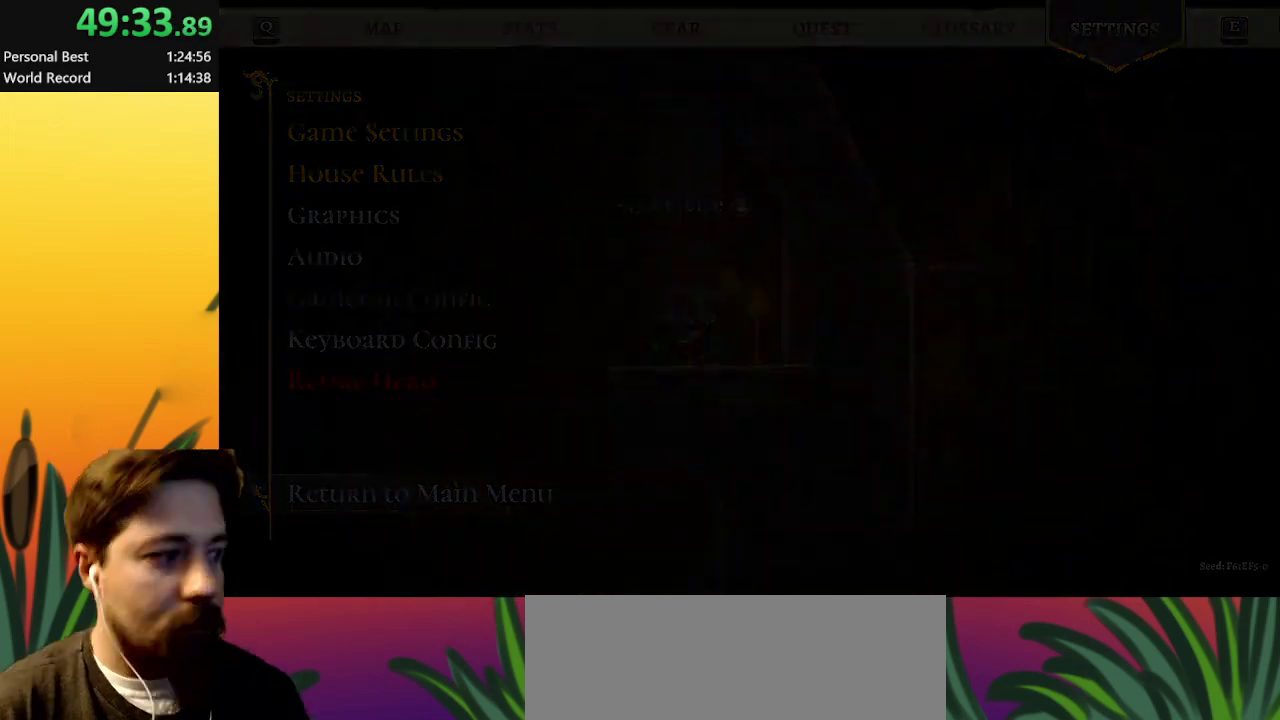
{"keys": [], "events": []}
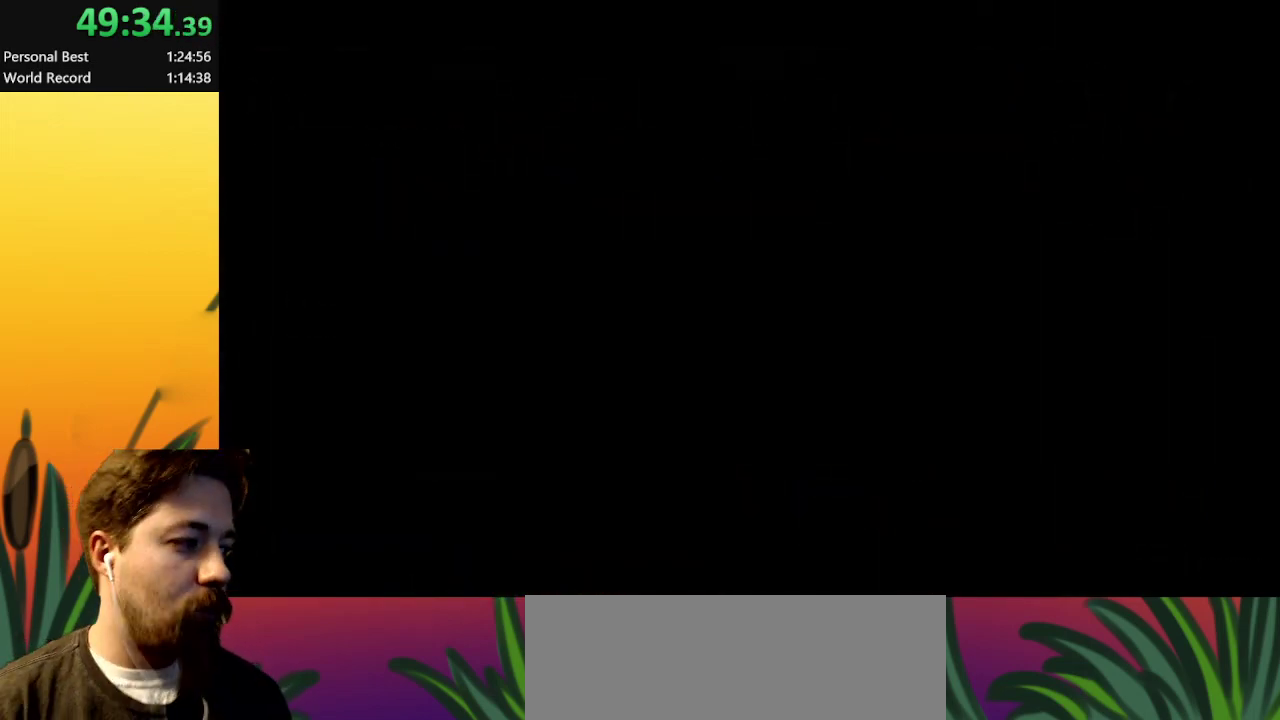
{"keys": [], "events": []}
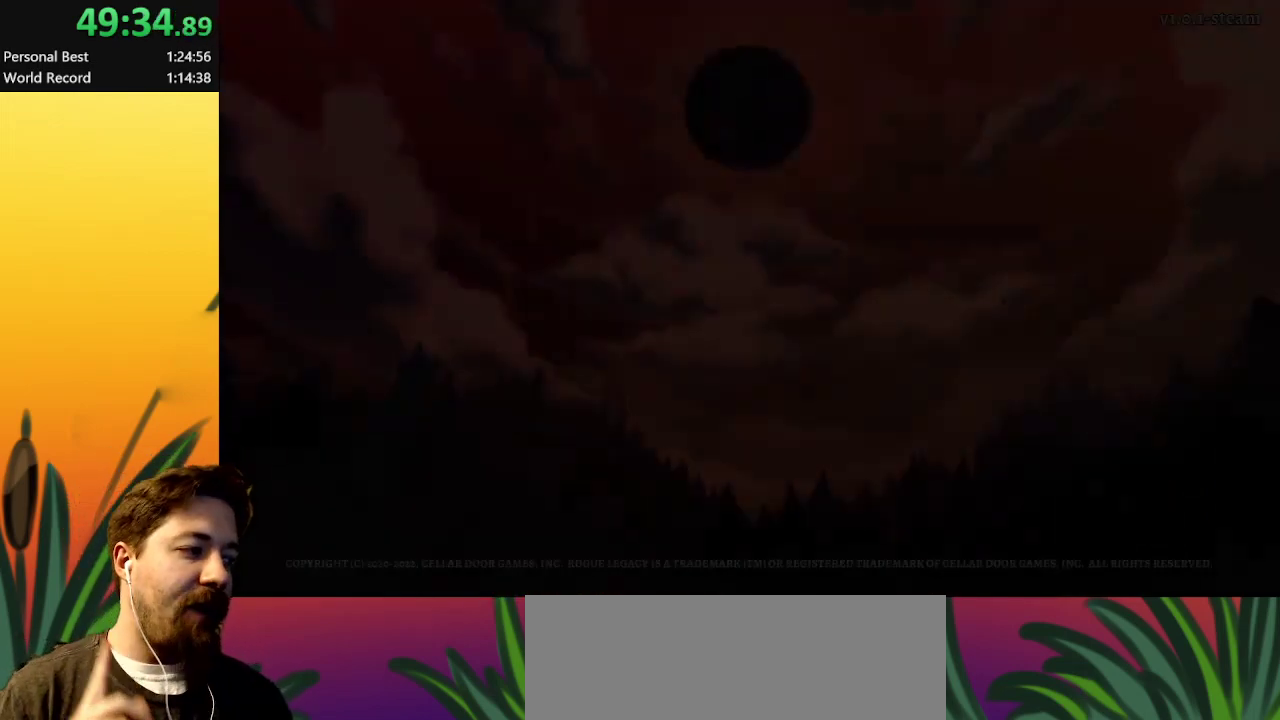
{"keys": [], "events": []}
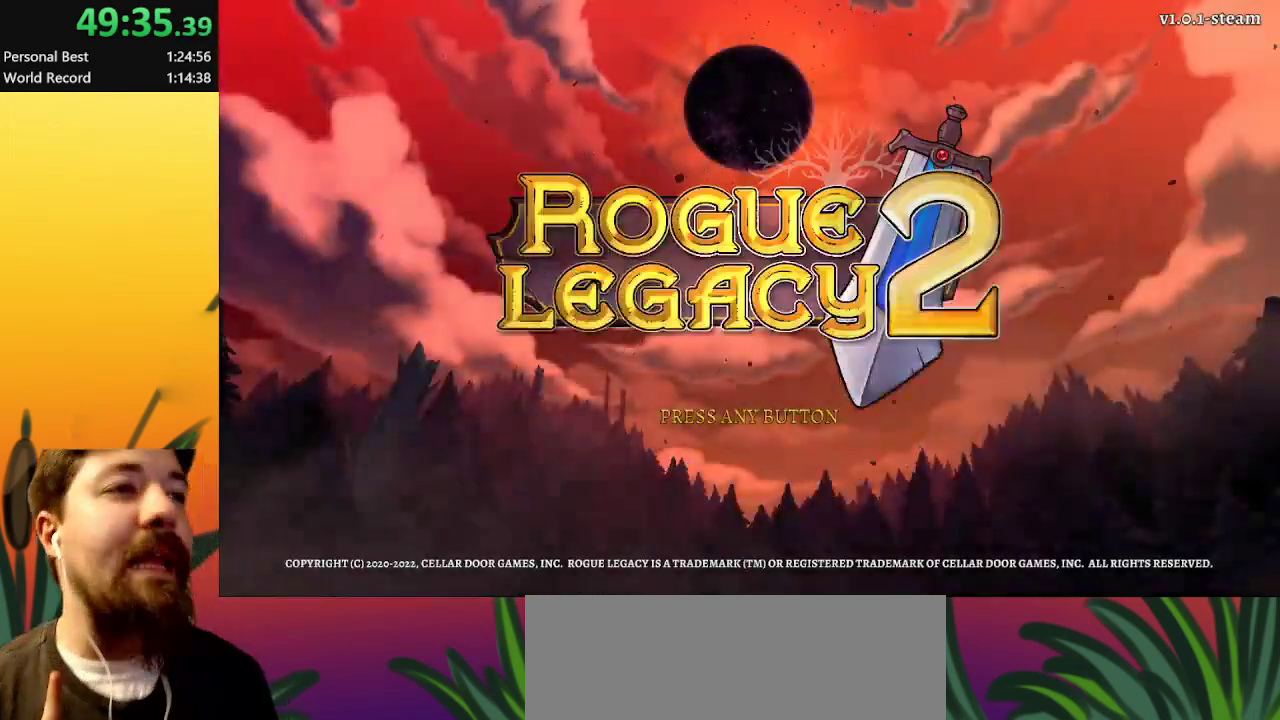
{"keys": [], "events": []}
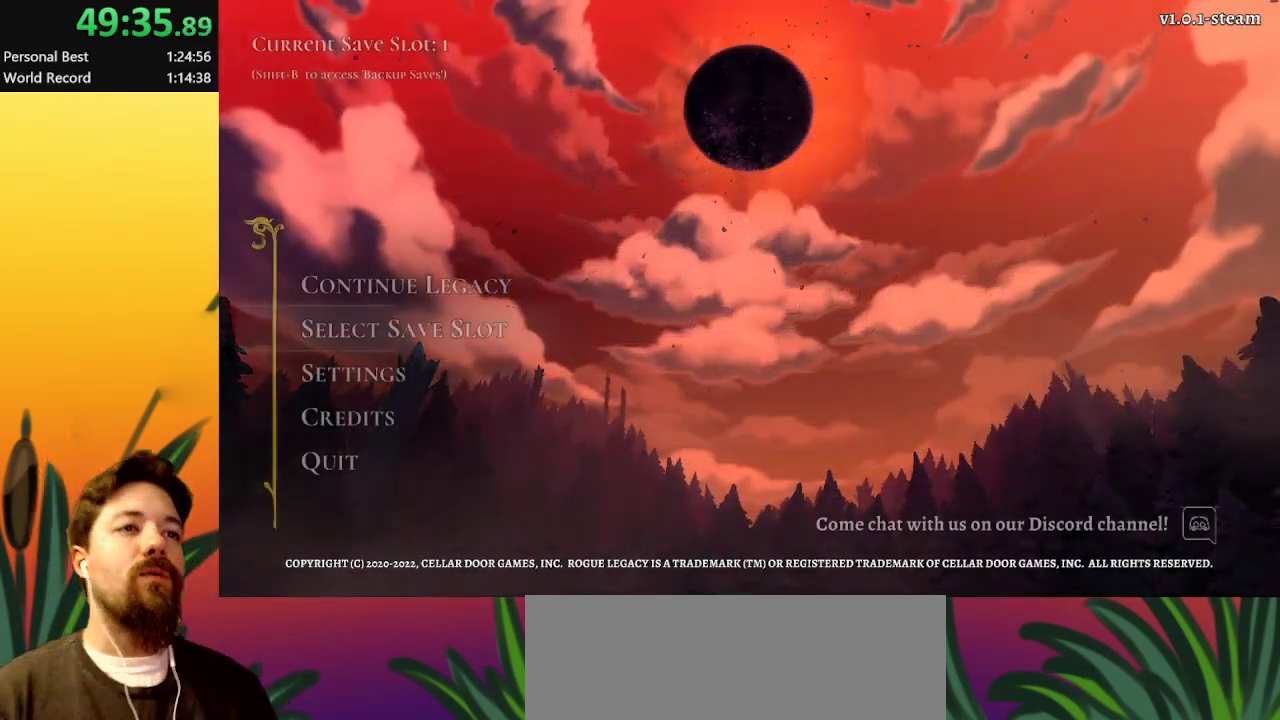
{"keys": [], "events": []}
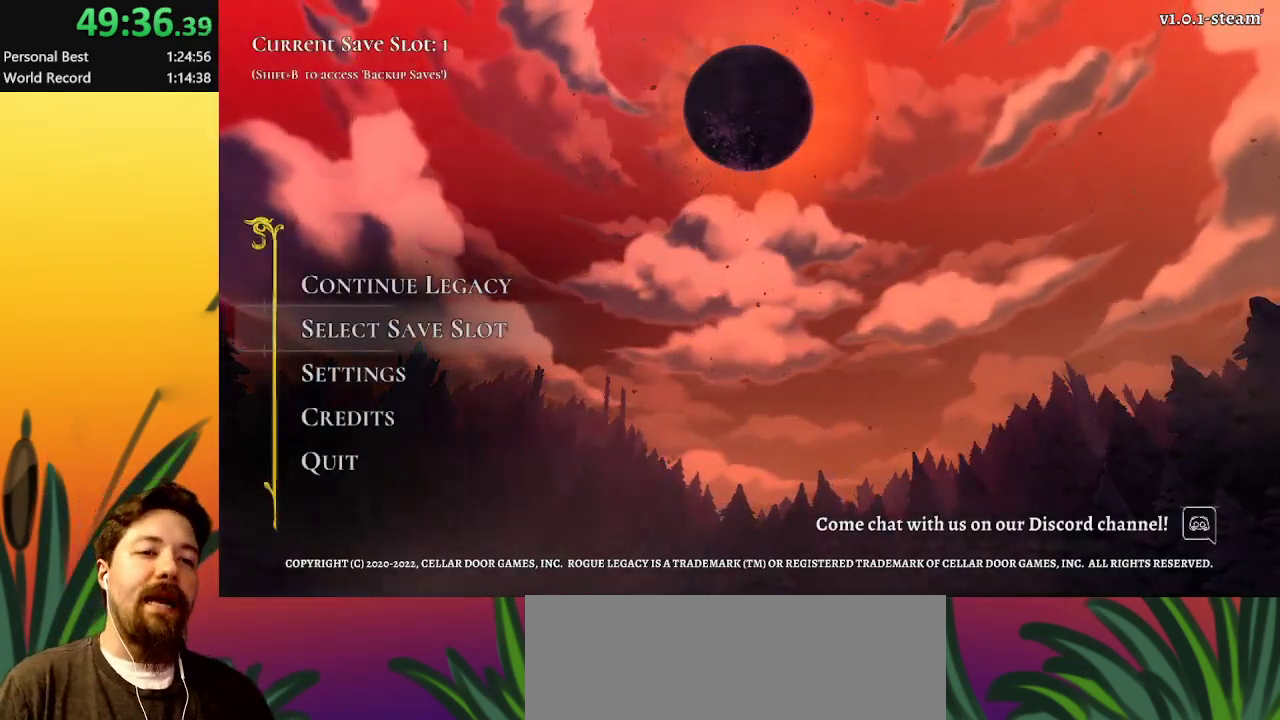
{"keys": [], "events": []}
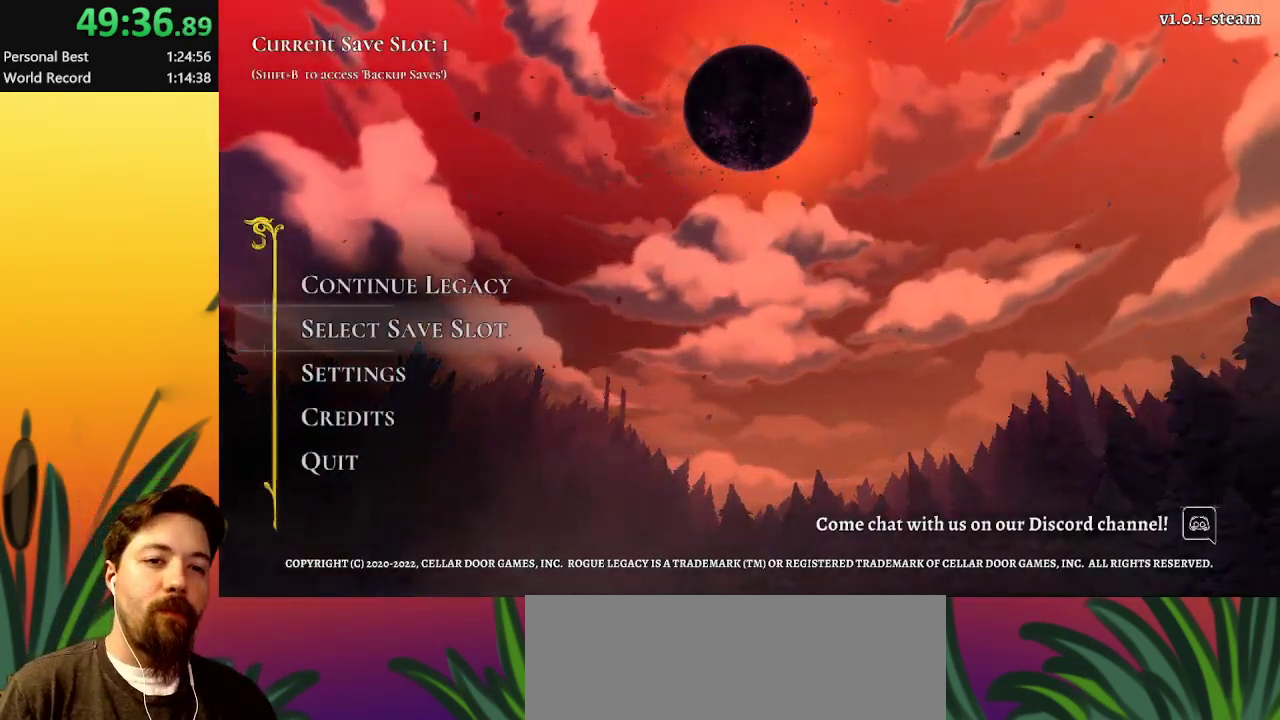
{"keys": [], "events": [[67, "up", "down"], [167, "up", "up"]]}
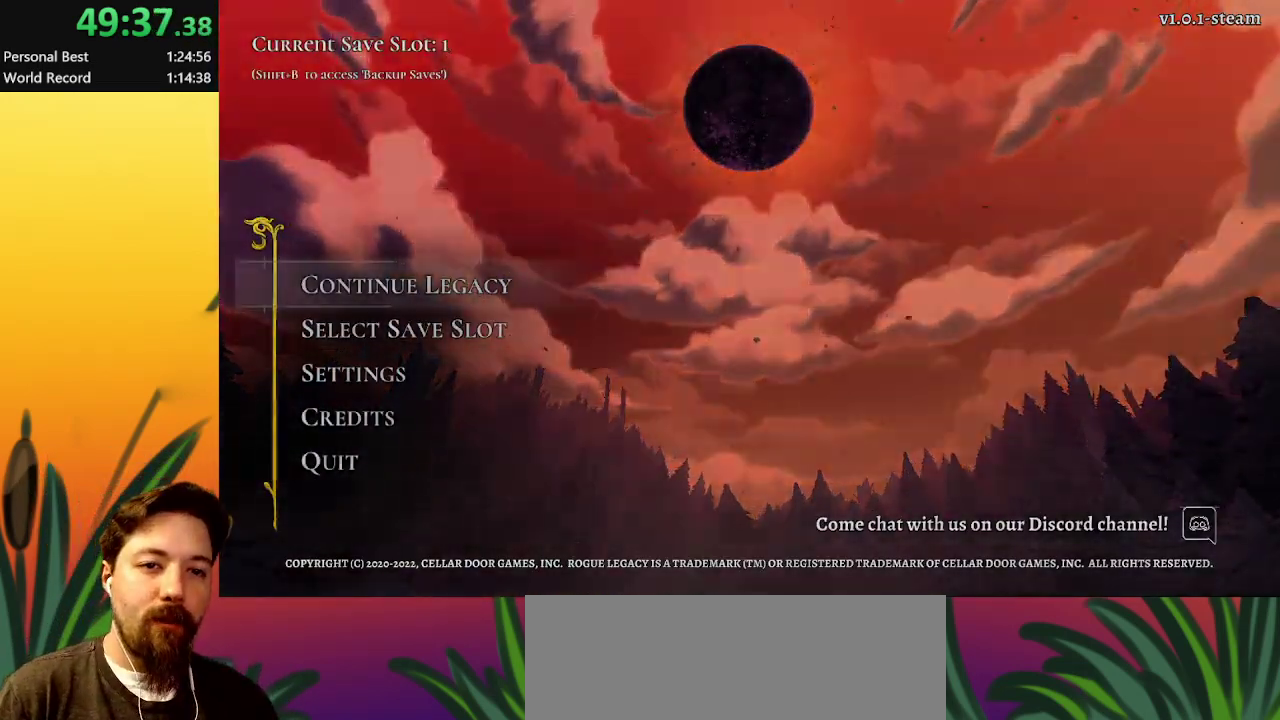
{"keys": [], "events": []}
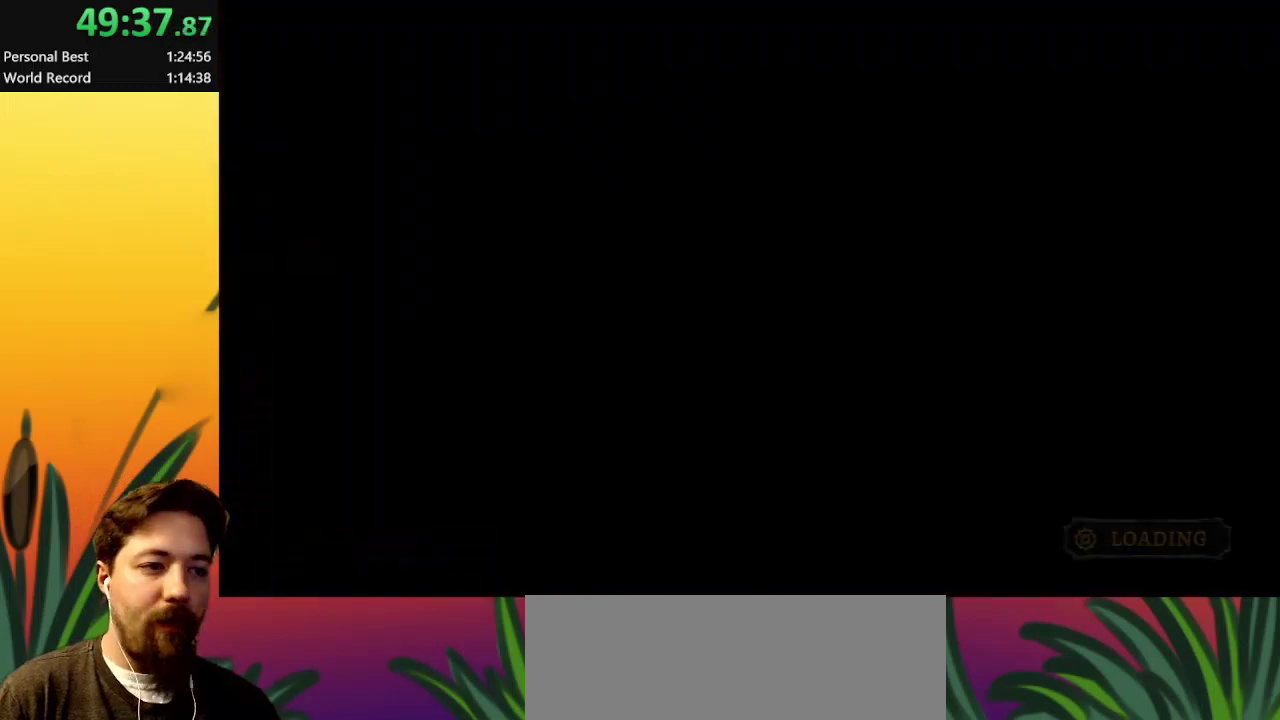
{"keys": [], "events": []}
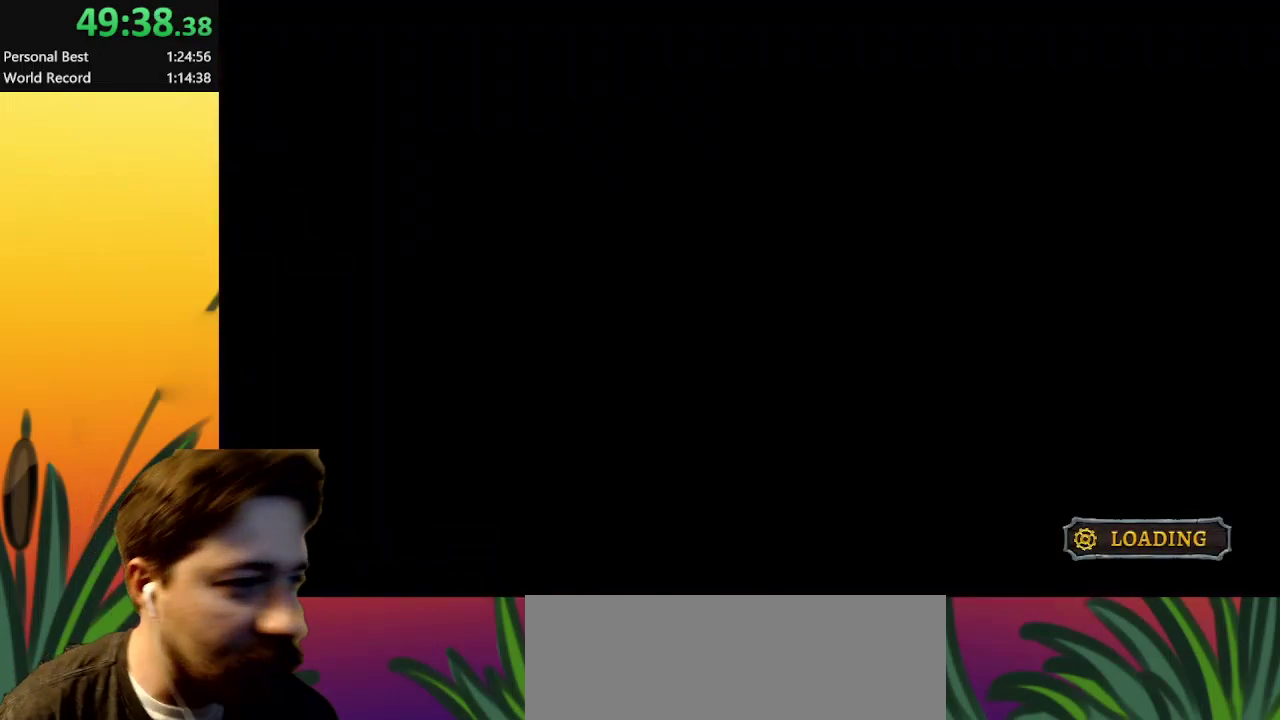
{"keys": [], "events": []}
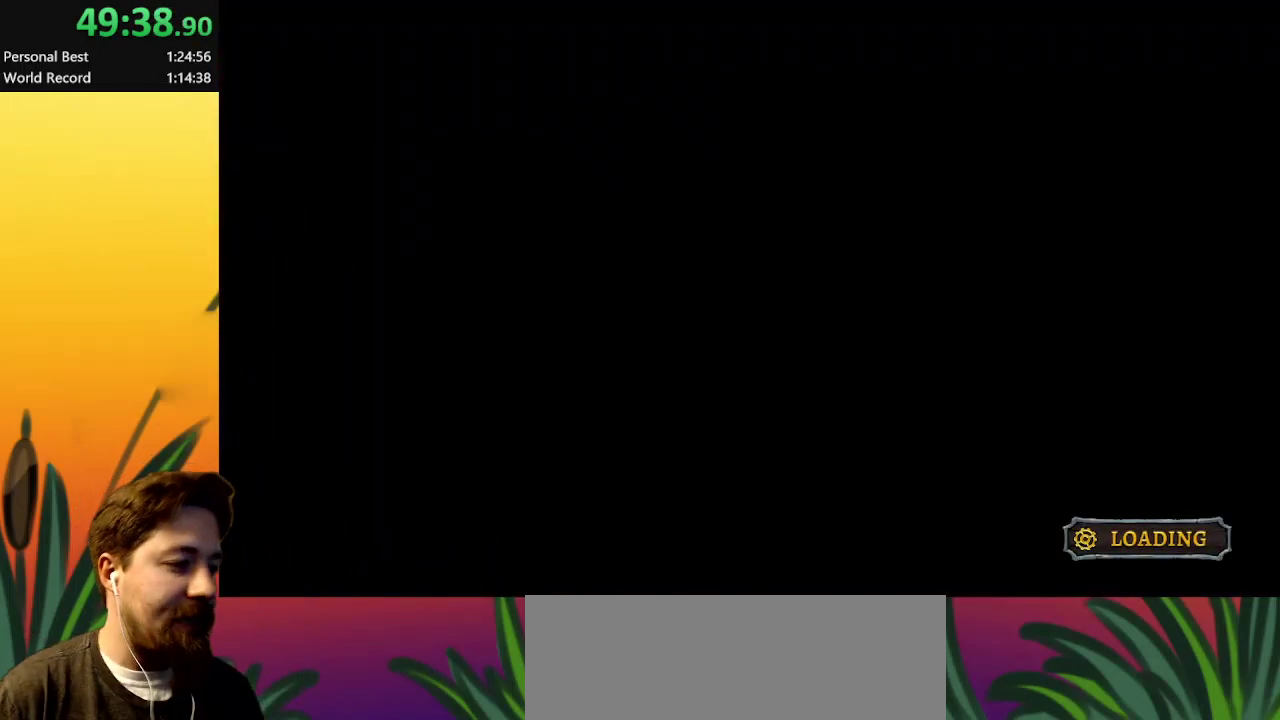
{"keys": [], "events": []}
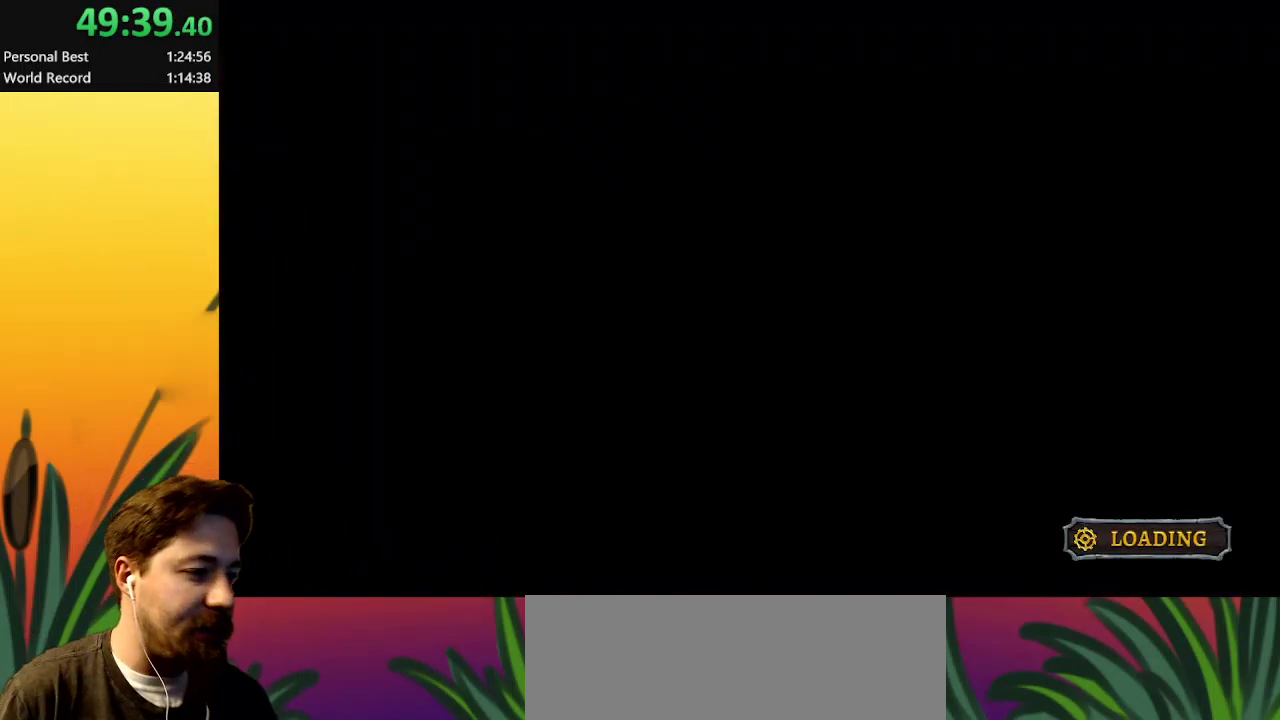
{"keys": [], "events": []}
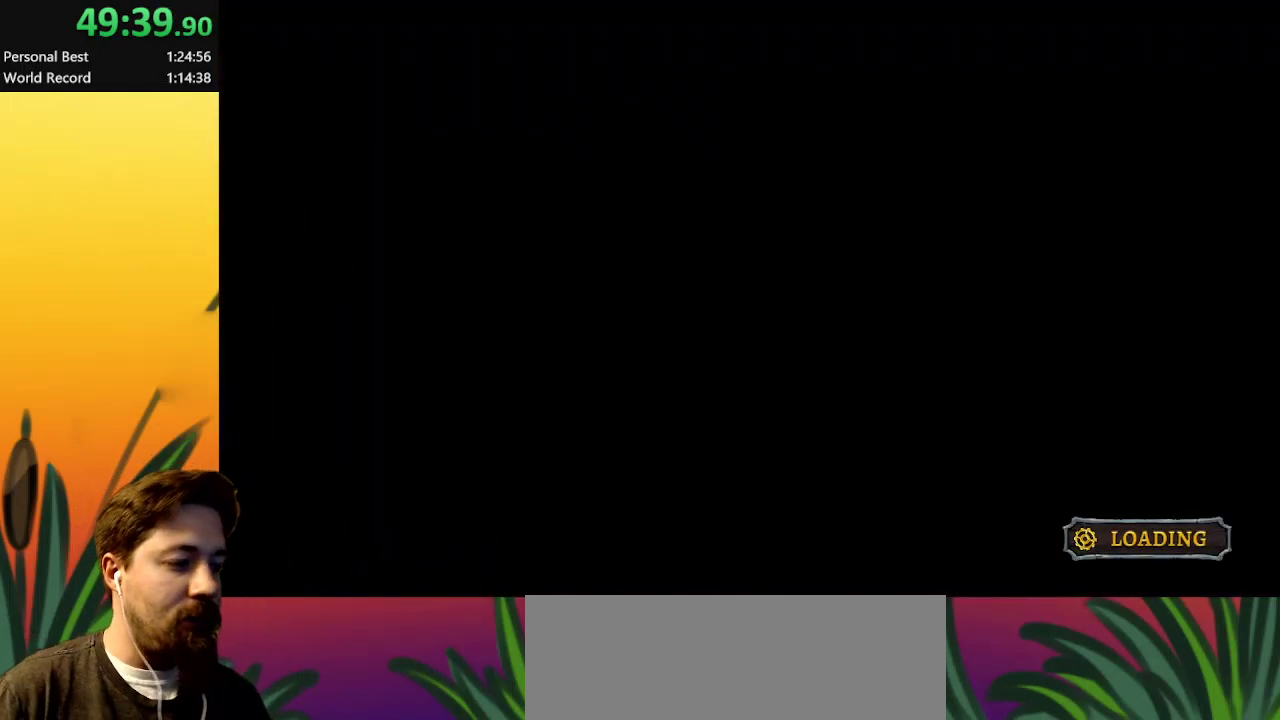
{"keys": [], "events": []}
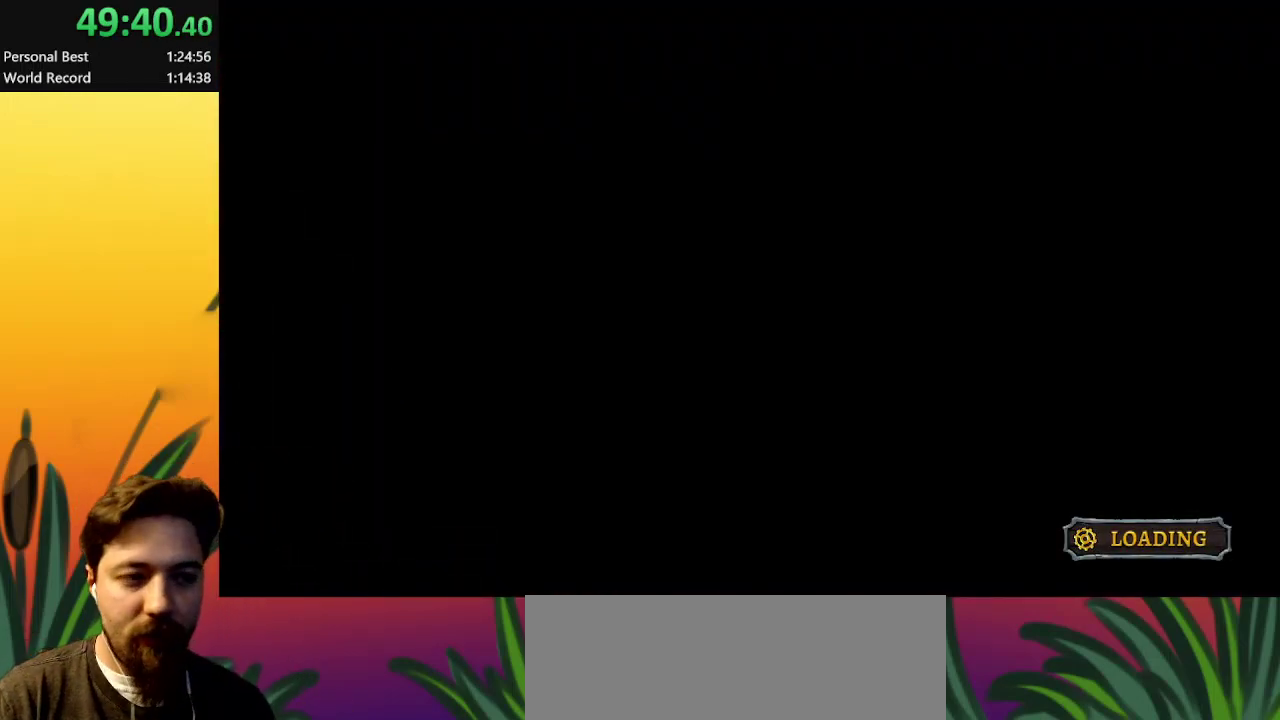
{"keys": ["right"], "events": [[217, "right", "down"]]}
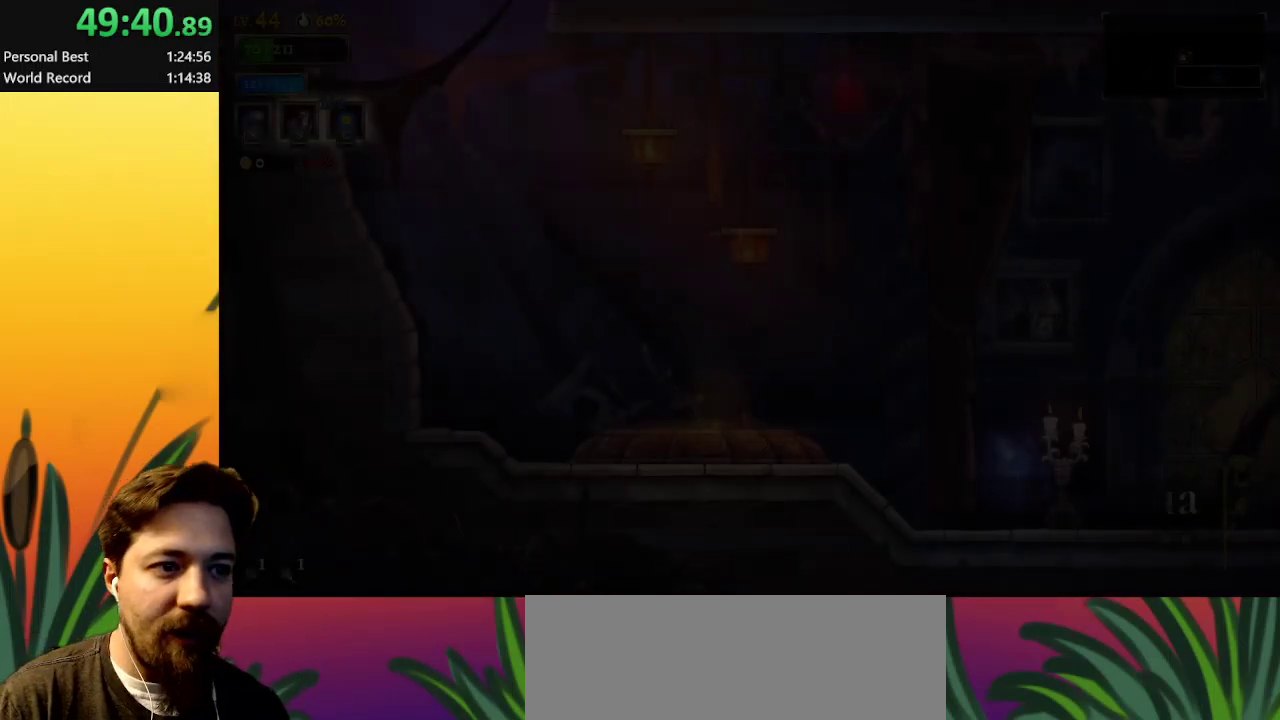
{"keys": ["right"], "events": []}